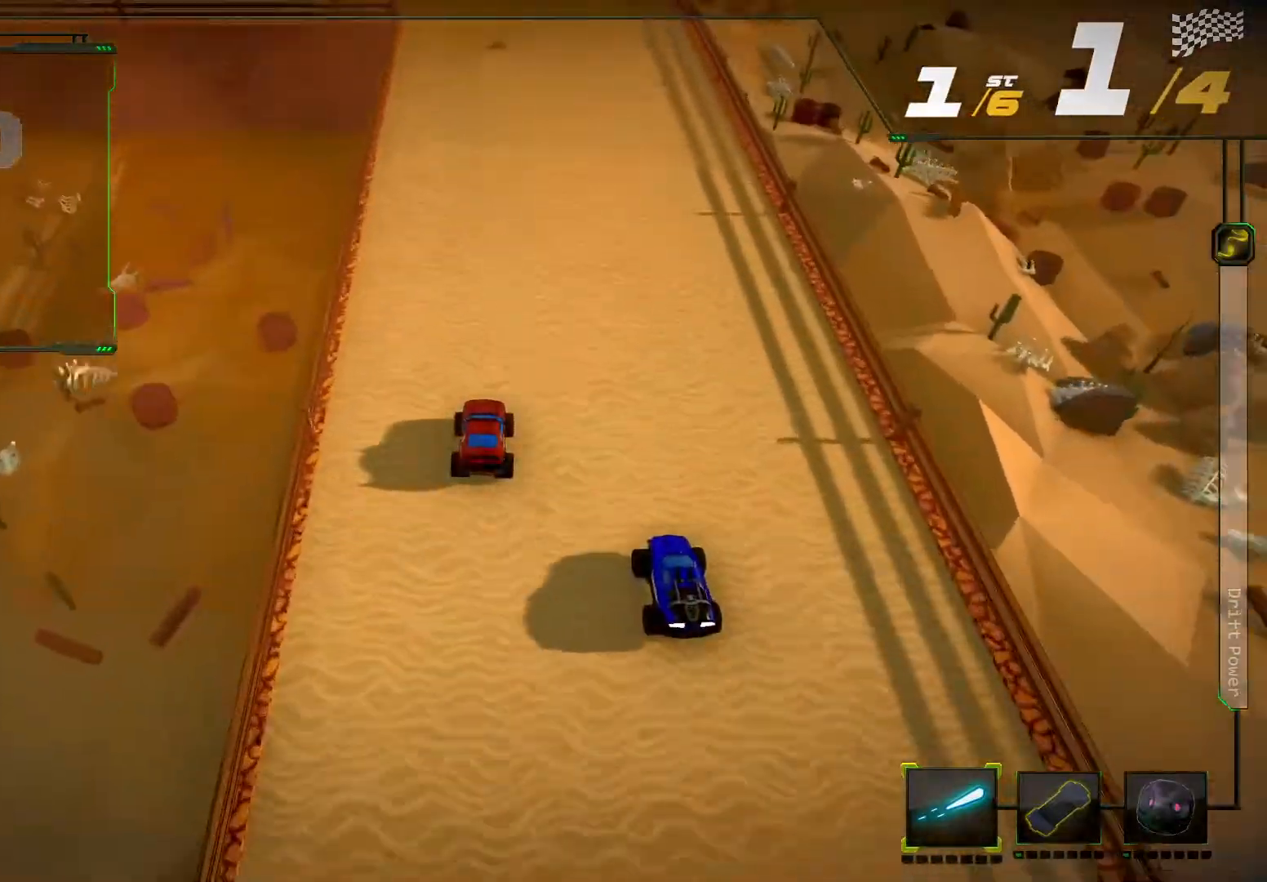
Gameplay with a controller (Xbox layout); each line is a JSON object with the inputs held at the frame after it. "events" lists button and stick changes between this image and that frame as [ms after this image, input, new state], when the widget could be followed in between. Not read: L3 R3.
{"buttons": ["R2"], "left_stick": "center", "right_stick": "center", "events": []}
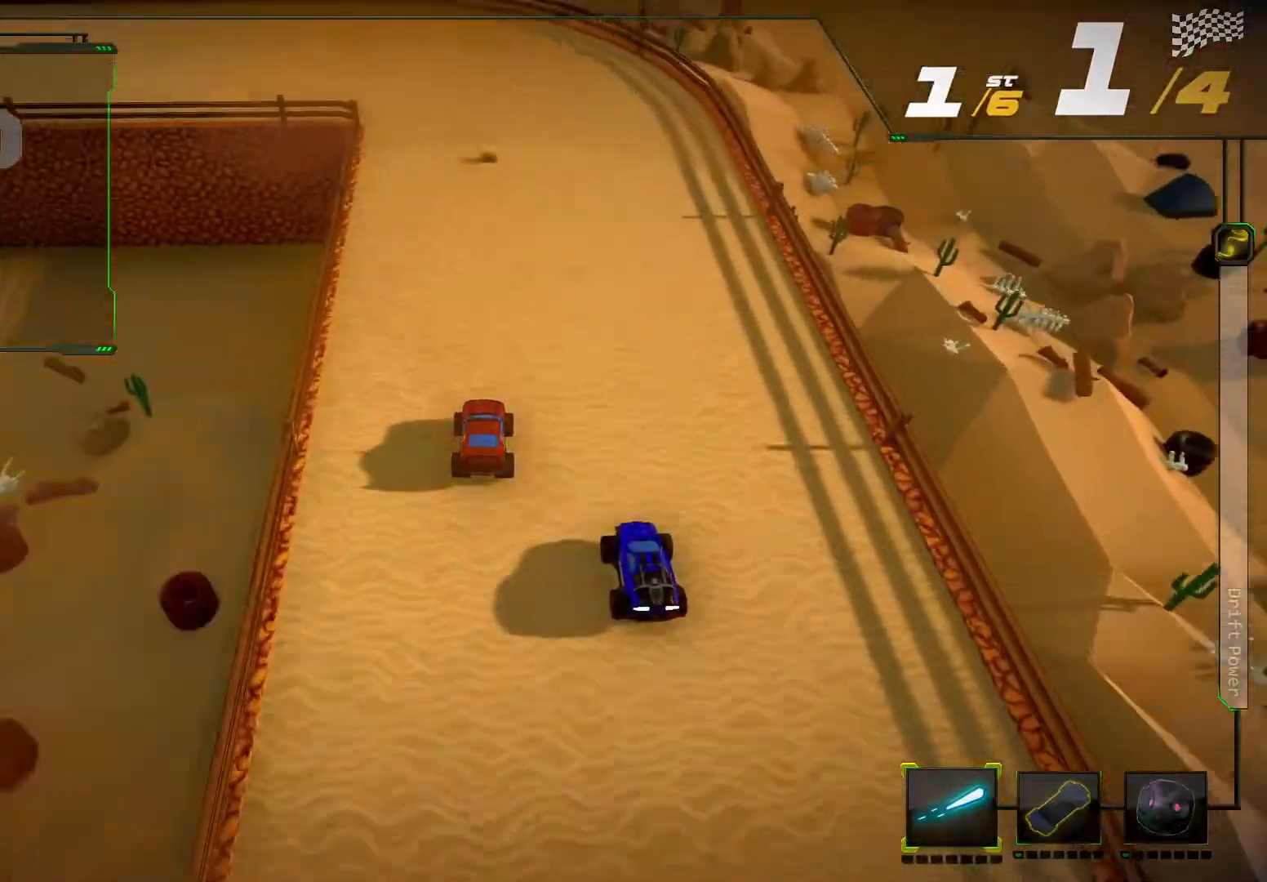
{"buttons": ["R2"], "left_stick": "down-left", "right_stick": "up-left", "events": [[133, "left_stick", "left"], [167, "right_stick", "left"], [267, "left_stick", "down-left"], [267, "right_stick", "up-left"]]}
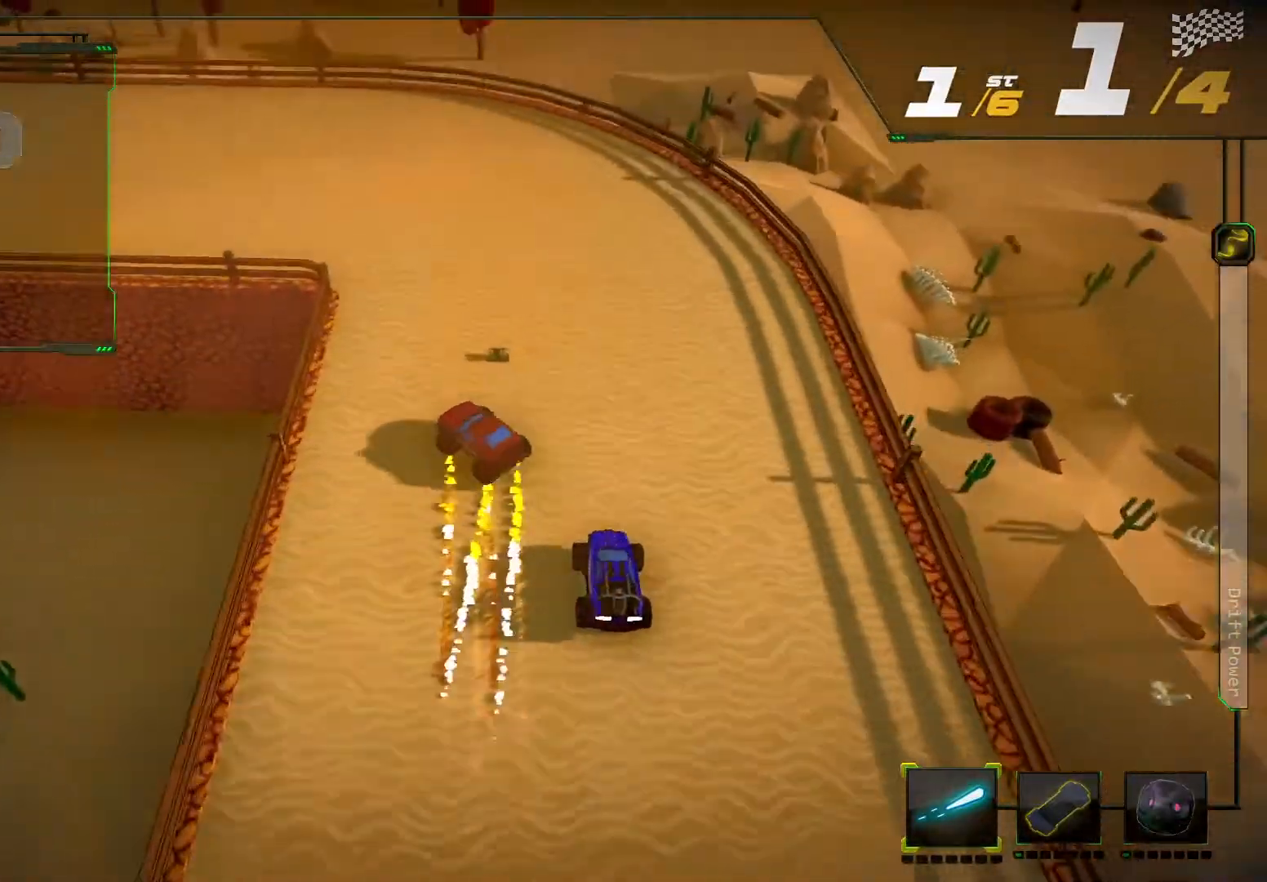
{"buttons": ["R2"], "left_stick": "down-left", "right_stick": "center", "events": [[300, "right_stick", "center"]]}
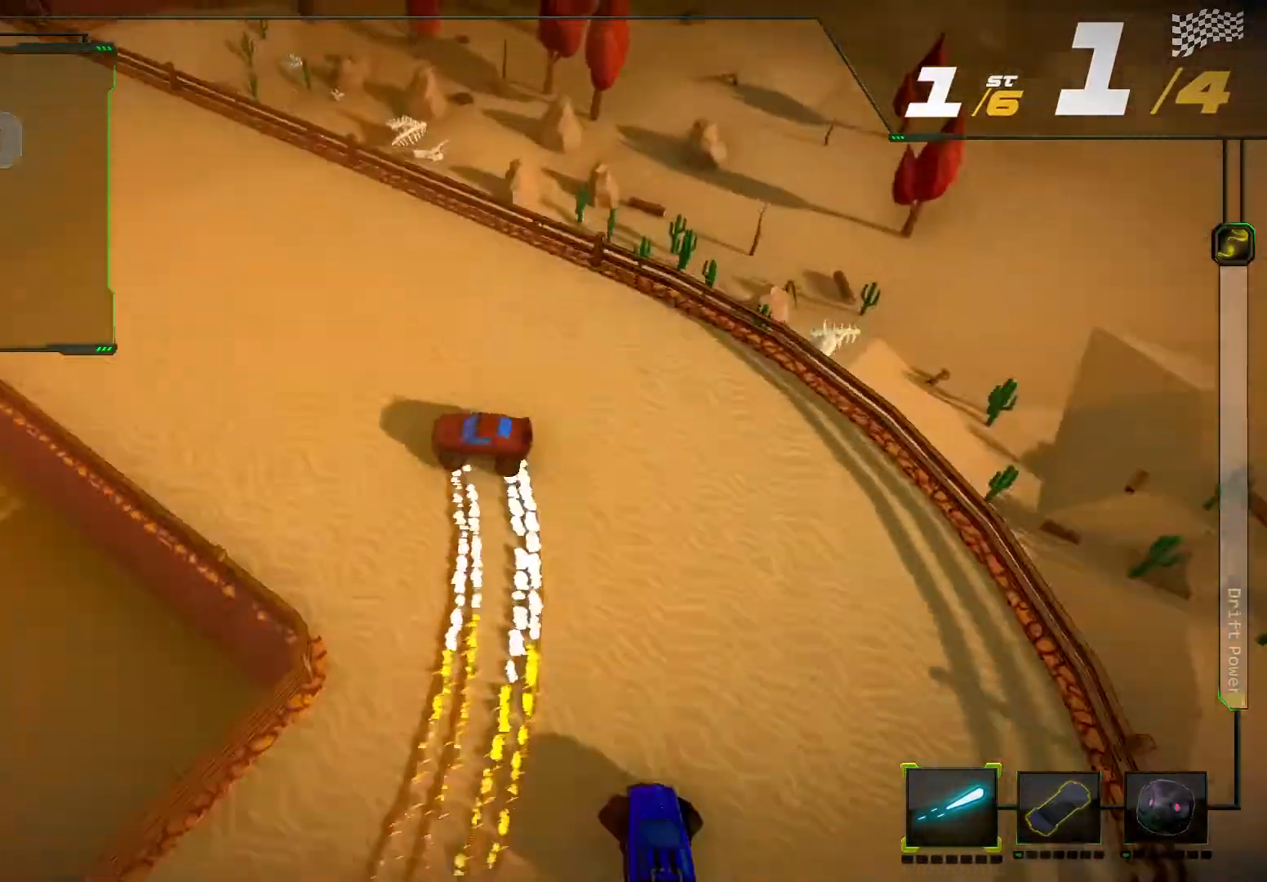
{"buttons": ["R2"], "left_stick": "right", "right_stick": "center", "events": [[67, "left_stick", "center"], [400, "left_stick", "right"]]}
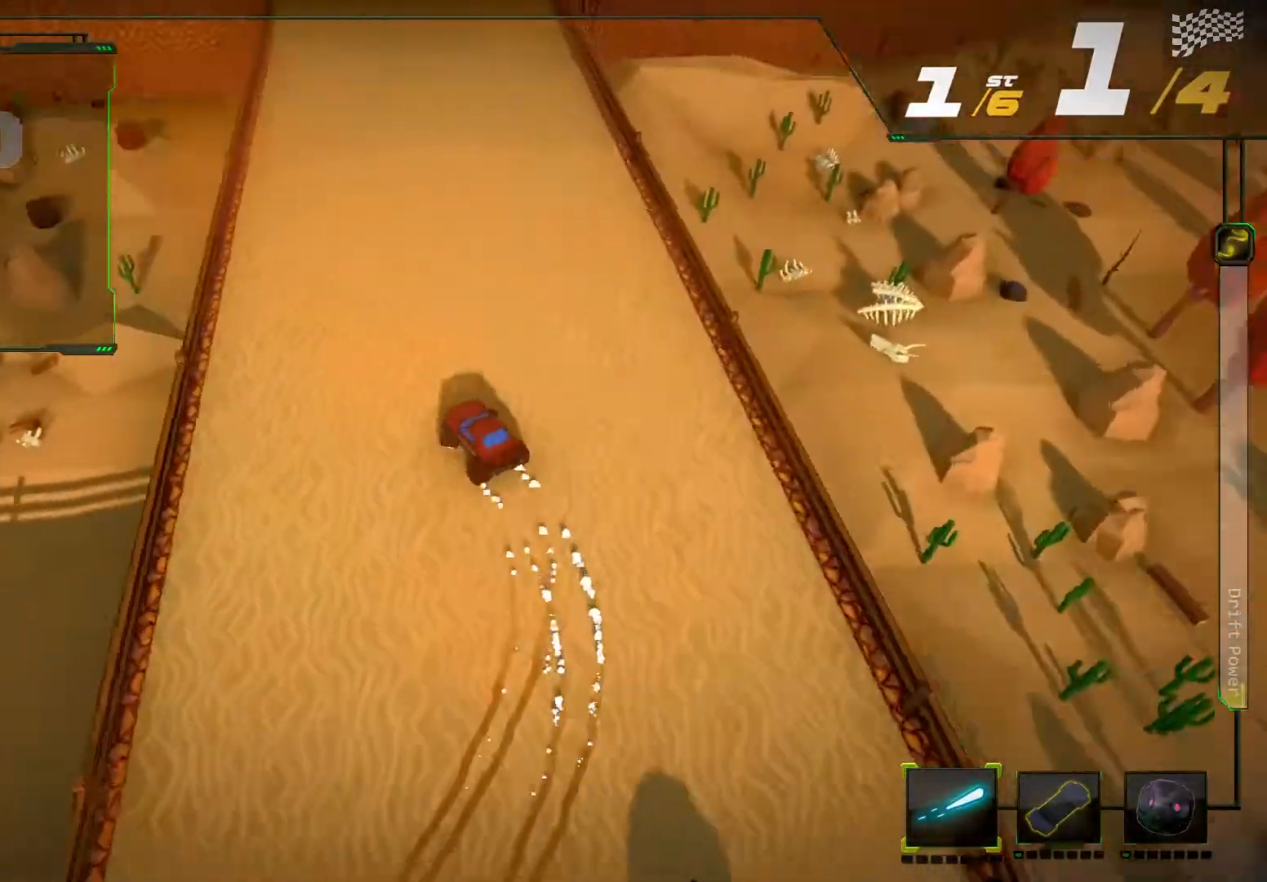
{"buttons": ["R2"], "left_stick": "right", "right_stick": "center", "events": [[100, "left_stick", "center"], [433, "left_stick", "right"]]}
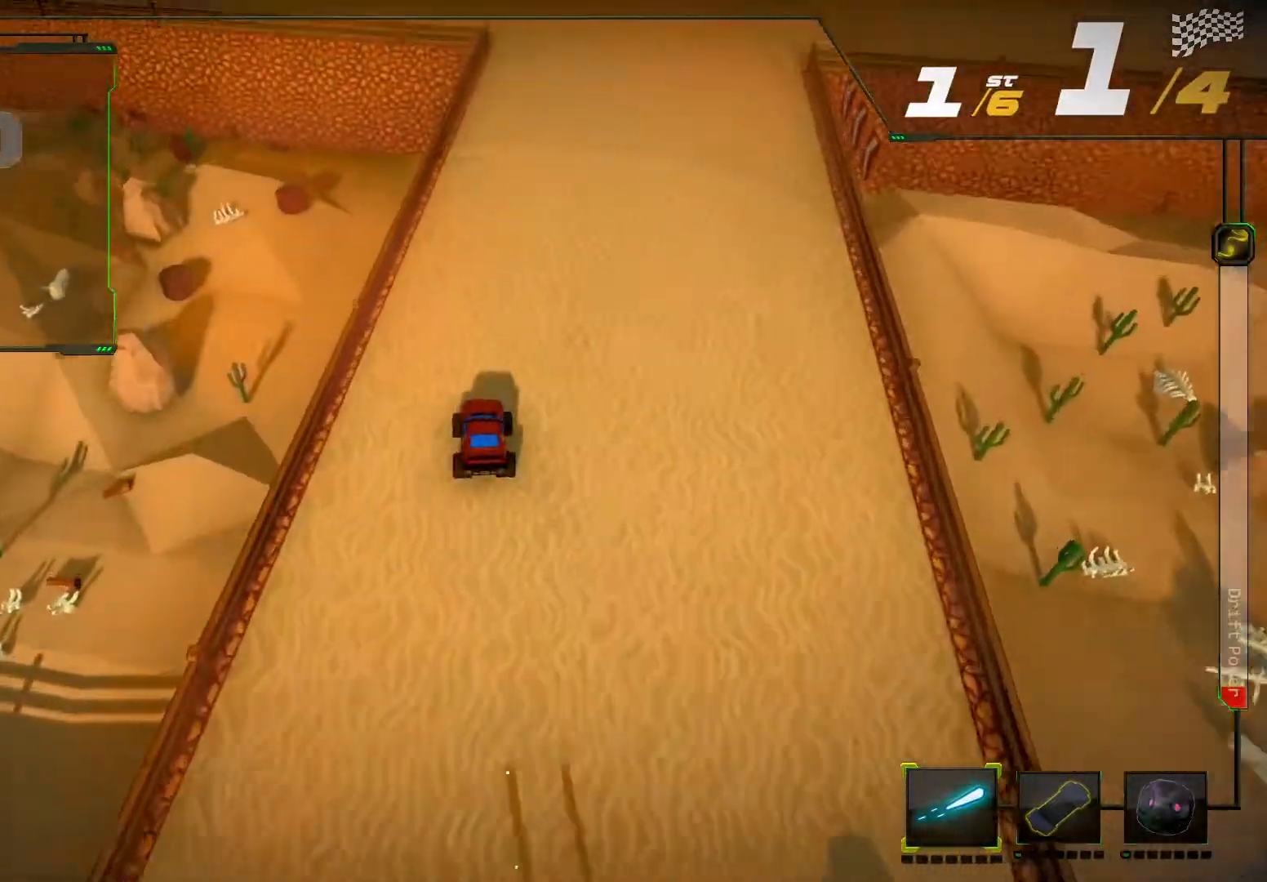
{"buttons": ["R2"], "left_stick": "center", "right_stick": "center", "events": [[133, "left_stick", "center"]]}
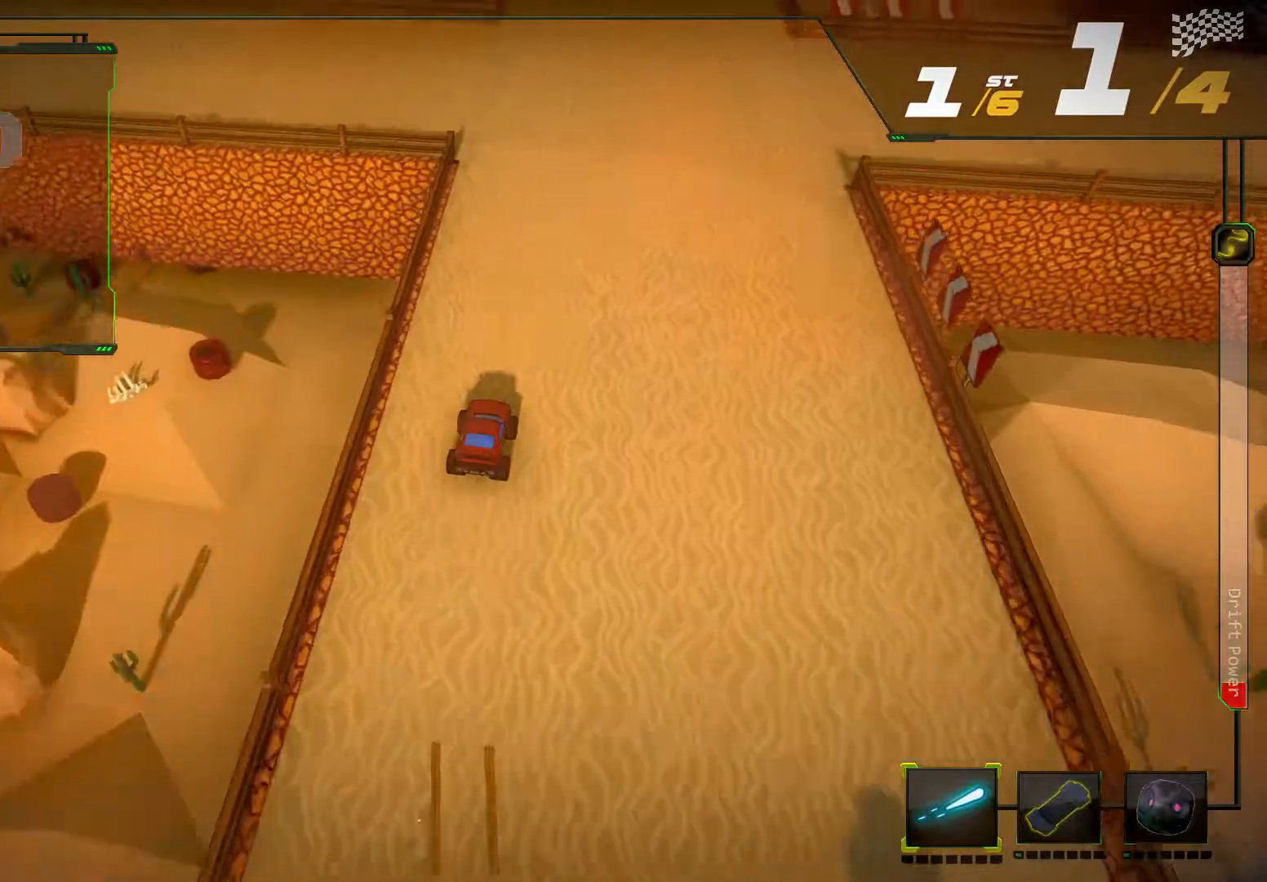
{"buttons": ["R2"], "left_stick": "center", "right_stick": "center"}
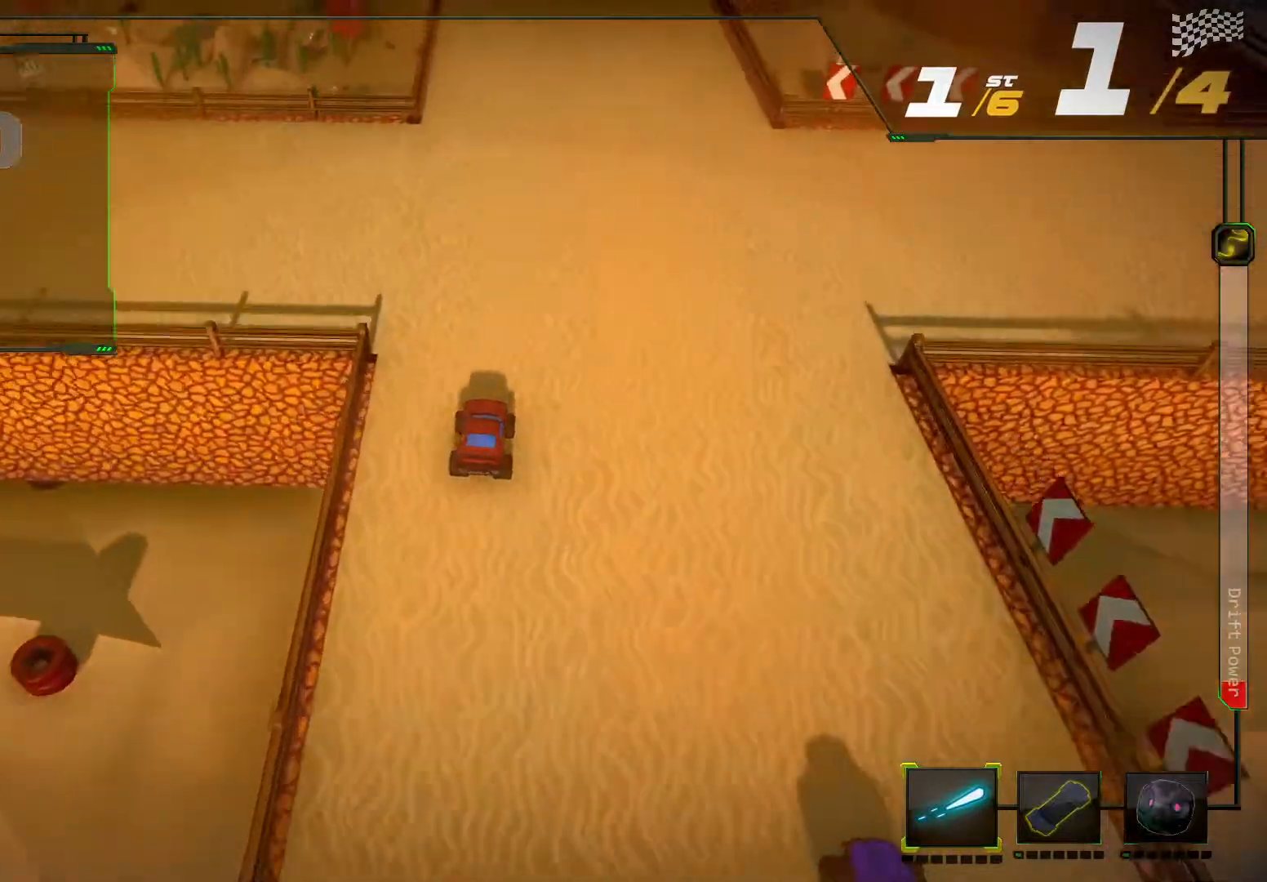
{"buttons": ["R2"], "left_stick": "center", "right_stick": "center", "events": []}
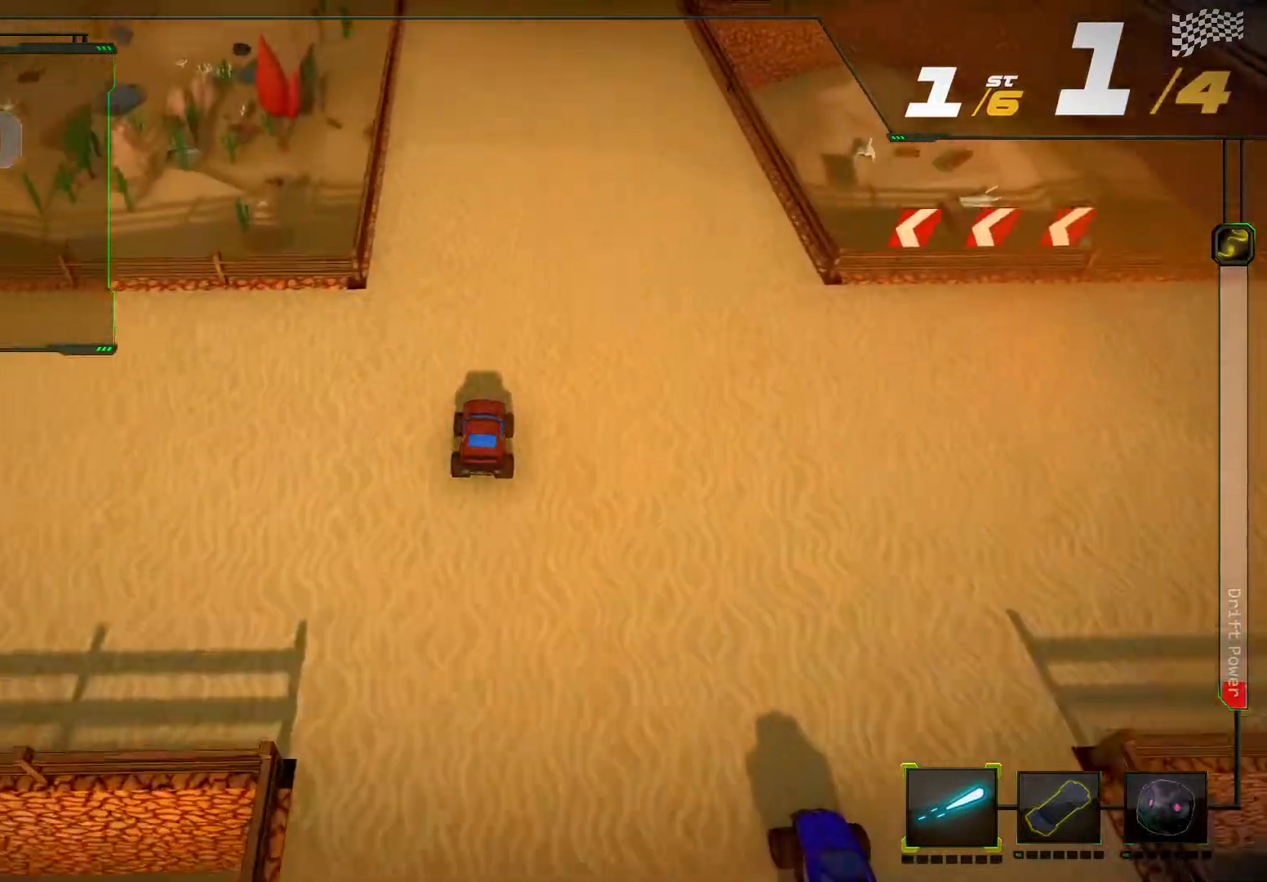
{"buttons": ["R2"], "left_stick": "center", "right_stick": "center", "events": []}
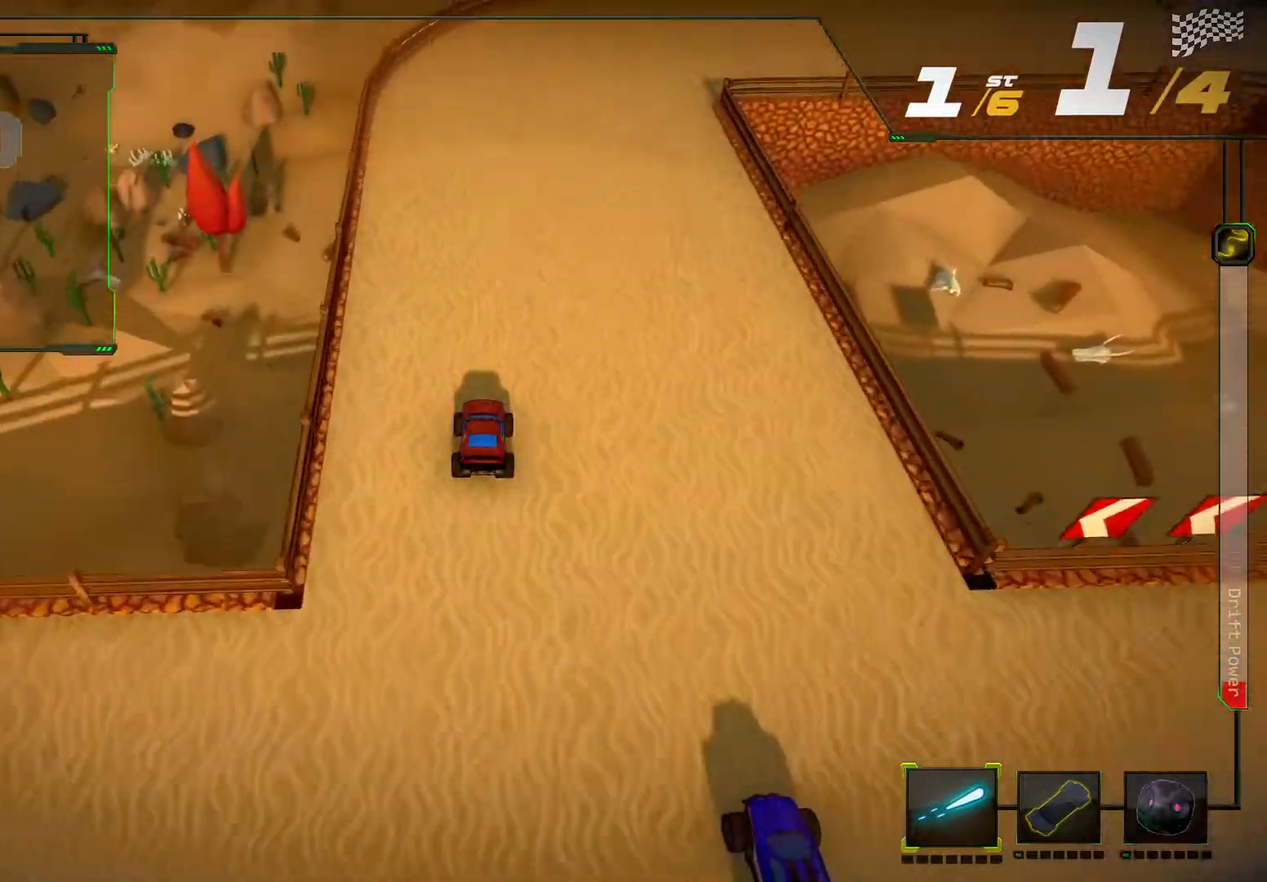
{"buttons": ["R2"], "left_stick": "right", "right_stick": "right", "events": [[33, "left_stick", "right"], [167, "right_stick", "right"]]}
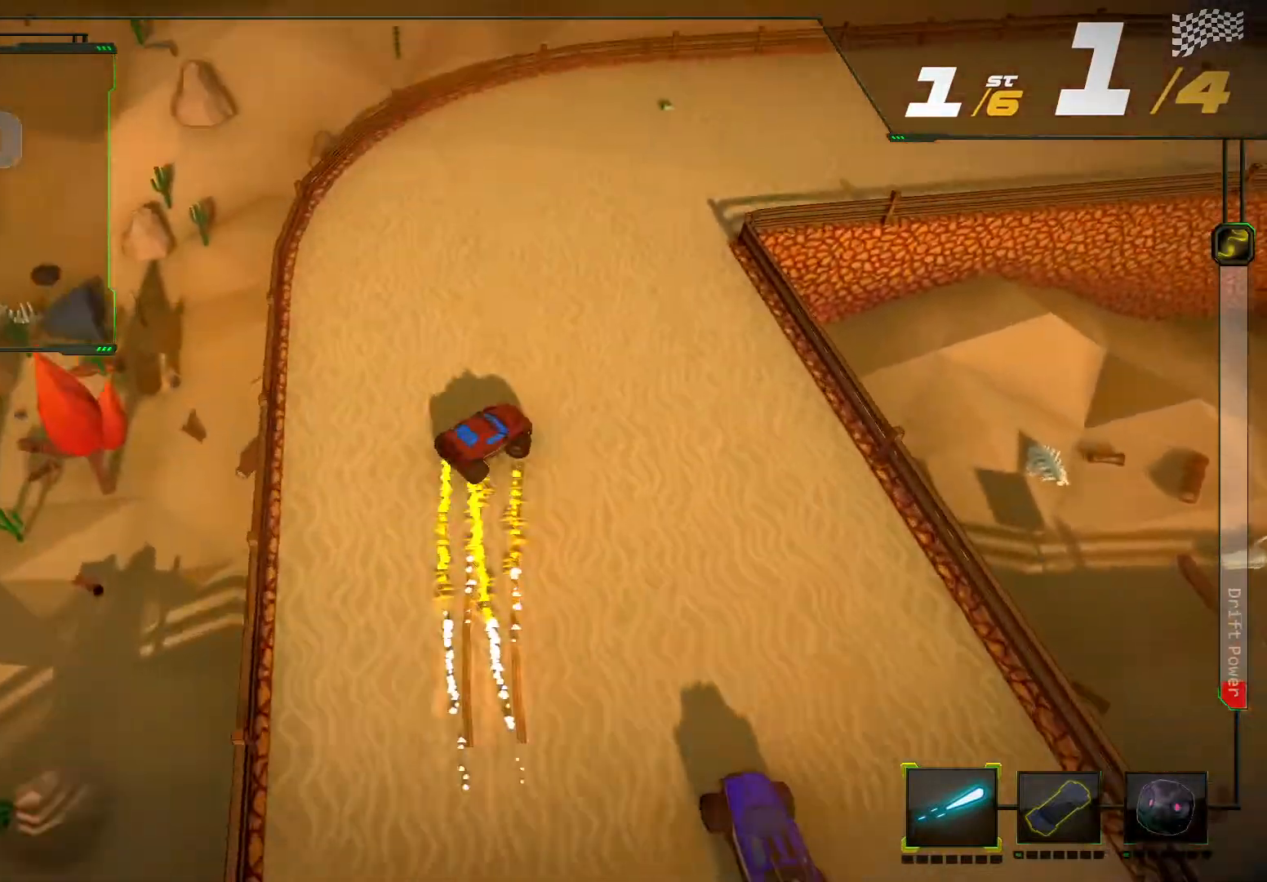
{"buttons": ["R2"], "left_stick": "right", "right_stick": "right", "events": []}